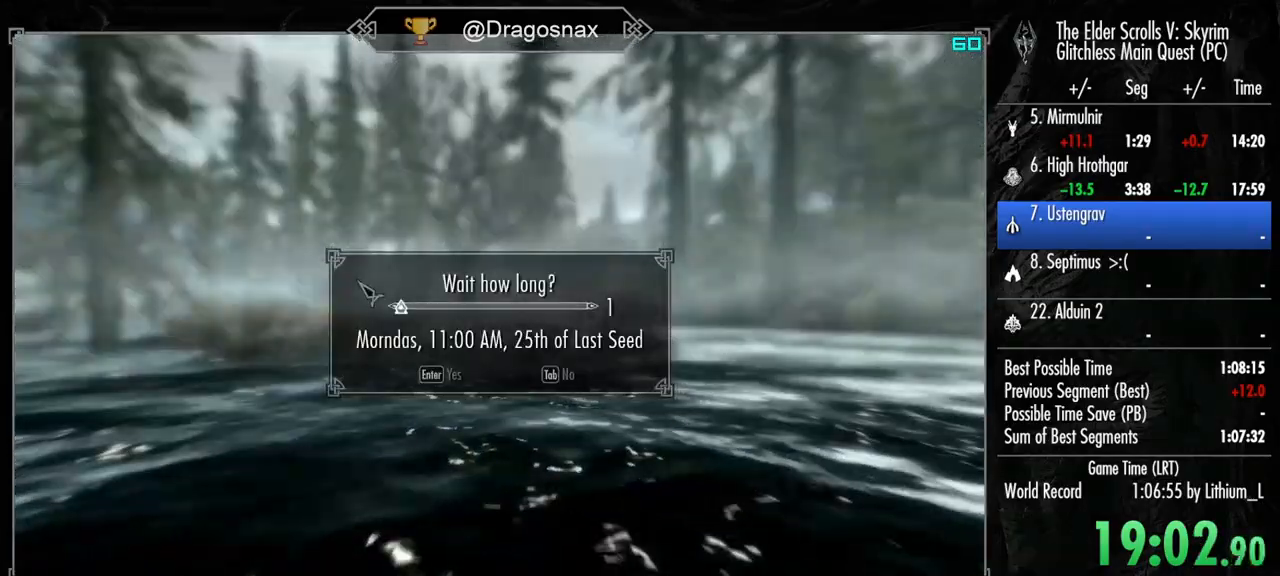
Gameplay with keyboard and mouse; each line is a JSON object with the keys and mouse buttons held at the frame after it. "events" lists presses ("down") and releases ("up") of "1", "2", "3", "4", "a", "ctrl", "d", "e", "f", "f1", "f5", "g", "j", "m", "q", "r", "s", "shift", "space", "t", "tab", "v", "w", "y", "mouse_left", "mouse_right", "mouse_mb4", "mouse_mb5", "mouse_wheel_up" and "mouse_wheel_down" between this image and that frame as [ms after this image, input, new state], when the widget could be followed in between. "mouse_left", "mouse_right", "mouse_mb4", "mouse_mb5", "mouse_wheel_up", "mouse_wheel_down" = the "left", "right", "mb4", "mb5", "wheel_up", "wheel_down" buttons of the "mouse" list. No other keys are recorded. "mouse_move" is the direction in which the mouse moves at that frame (one of eight, or "still"), when it could be read.
{"keys": ["w"], "mouse": [], "mouse_move": "still", "events": []}
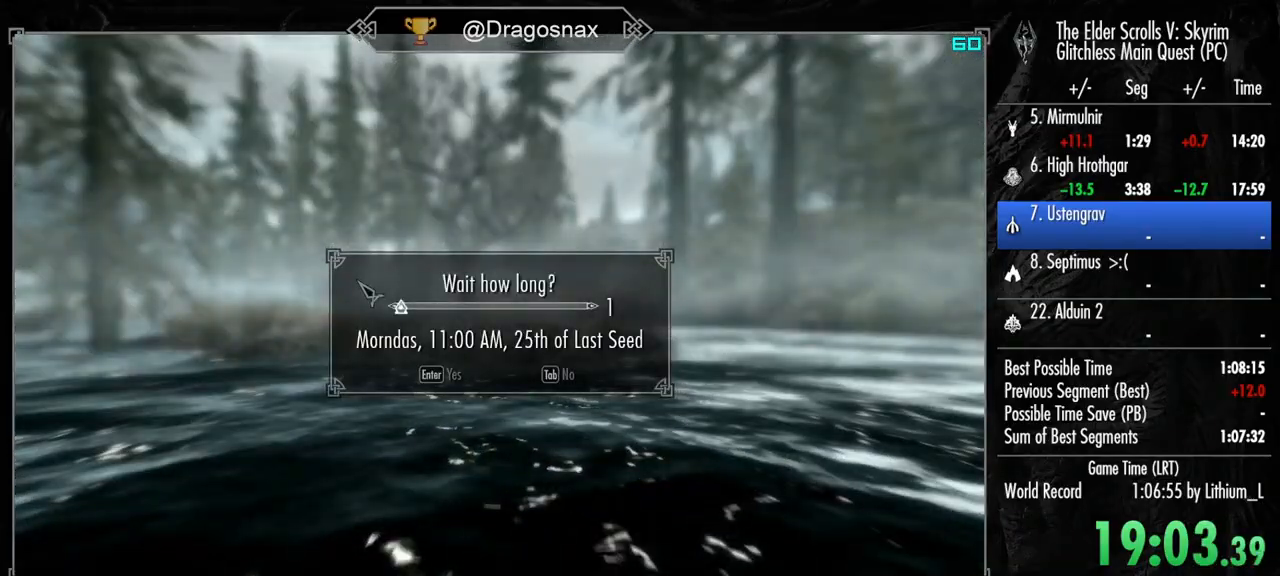
{"keys": ["w"], "mouse": [], "mouse_move": "up-right", "events": []}
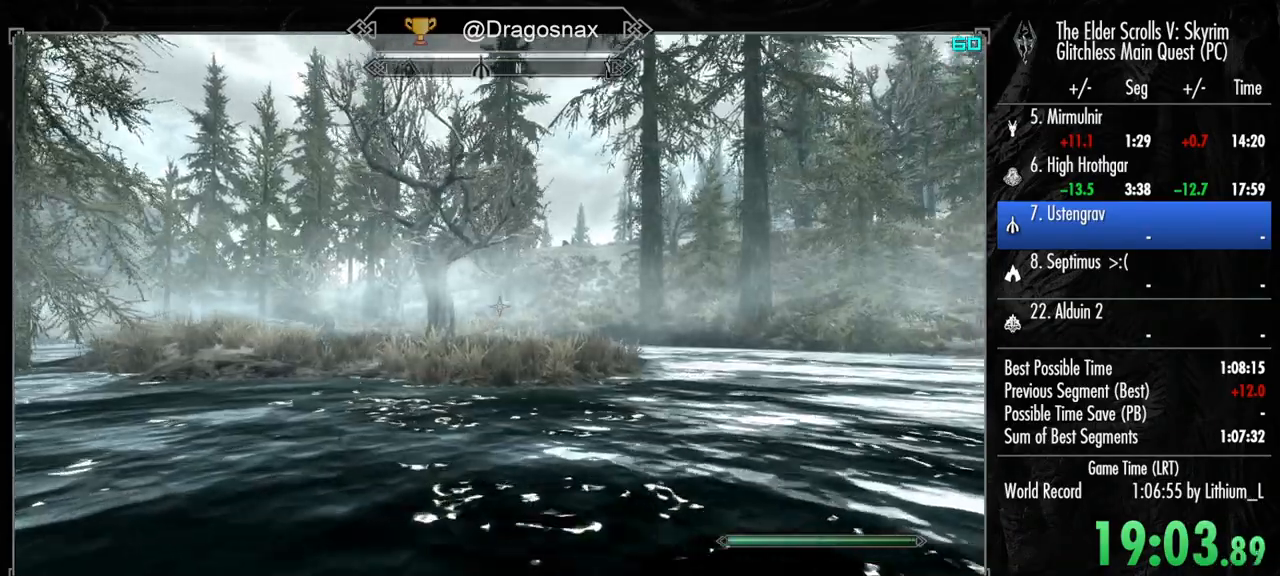
{"keys": ["w"], "mouse": [], "mouse_move": "still", "events": []}
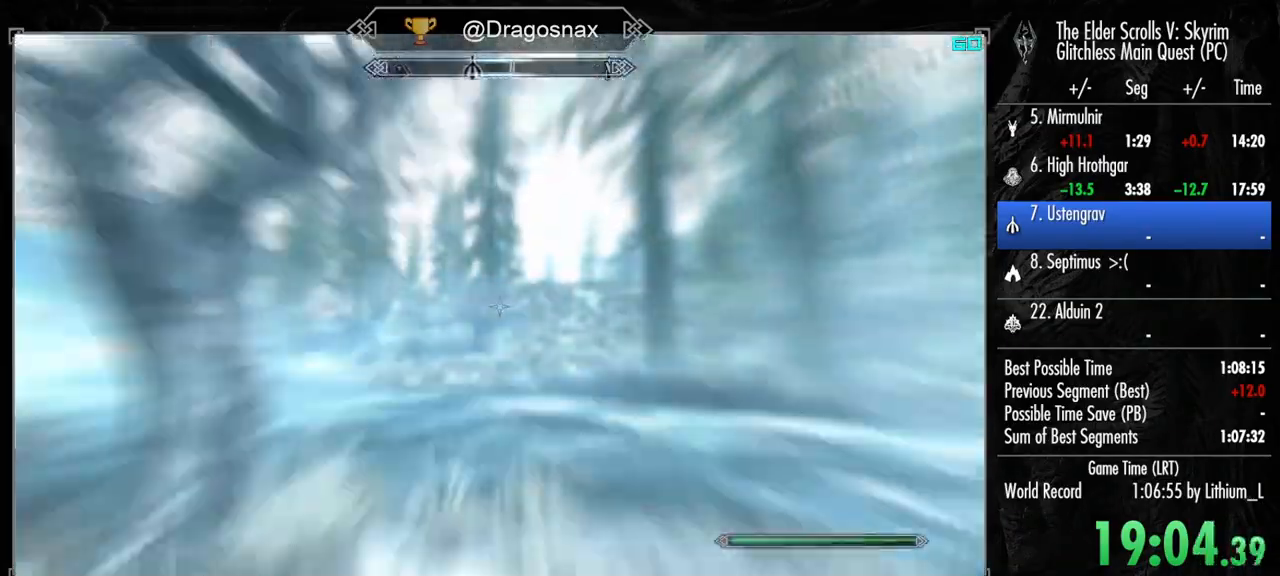
{"keys": ["w"], "mouse": [], "mouse_move": "still", "events": []}
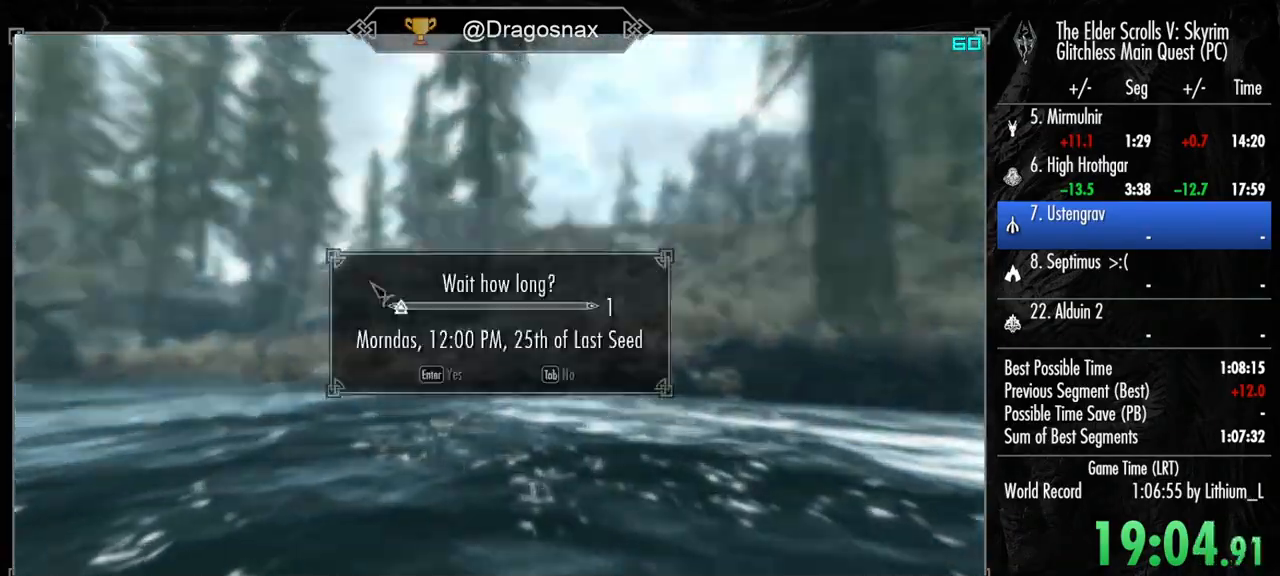
{"keys": ["w"], "mouse": [], "mouse_move": "still", "events": [[117, "e", "down"], [200, "e", "up"]]}
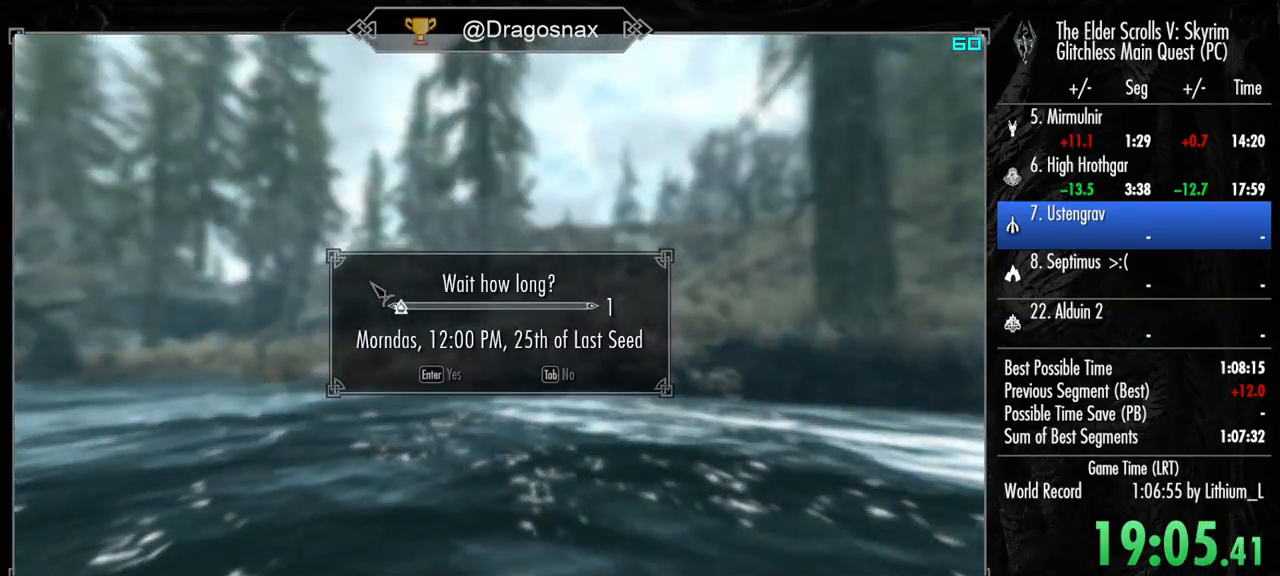
{"keys": ["w"], "mouse": [], "mouse_move": "still", "events": []}
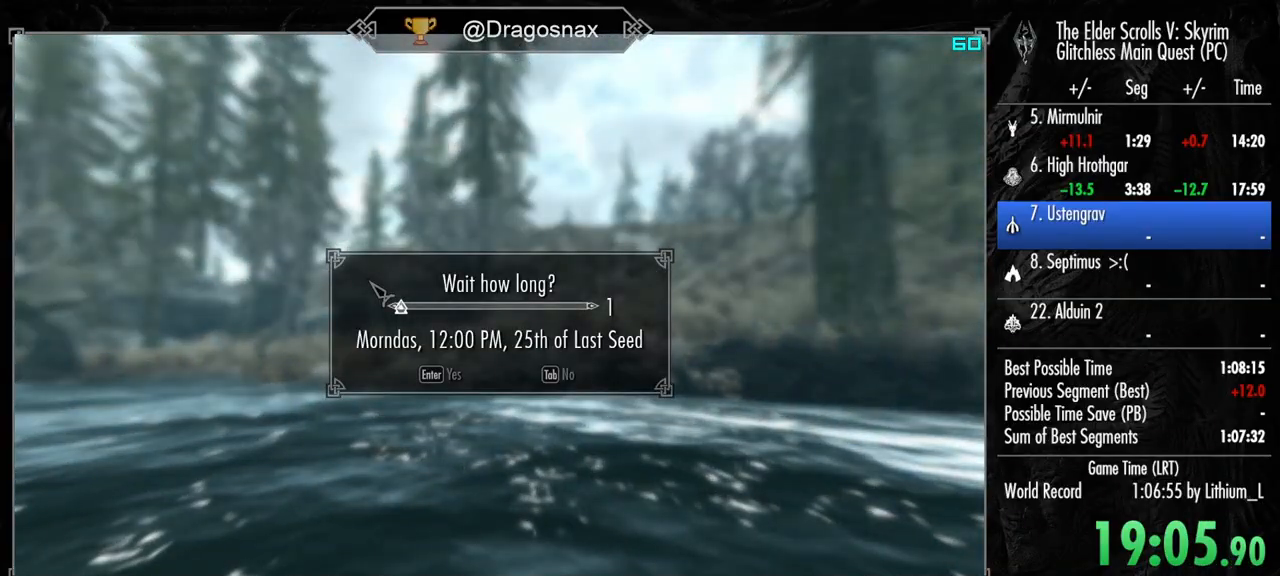
{"keys": ["w"], "mouse": [], "mouse_move": "still", "events": []}
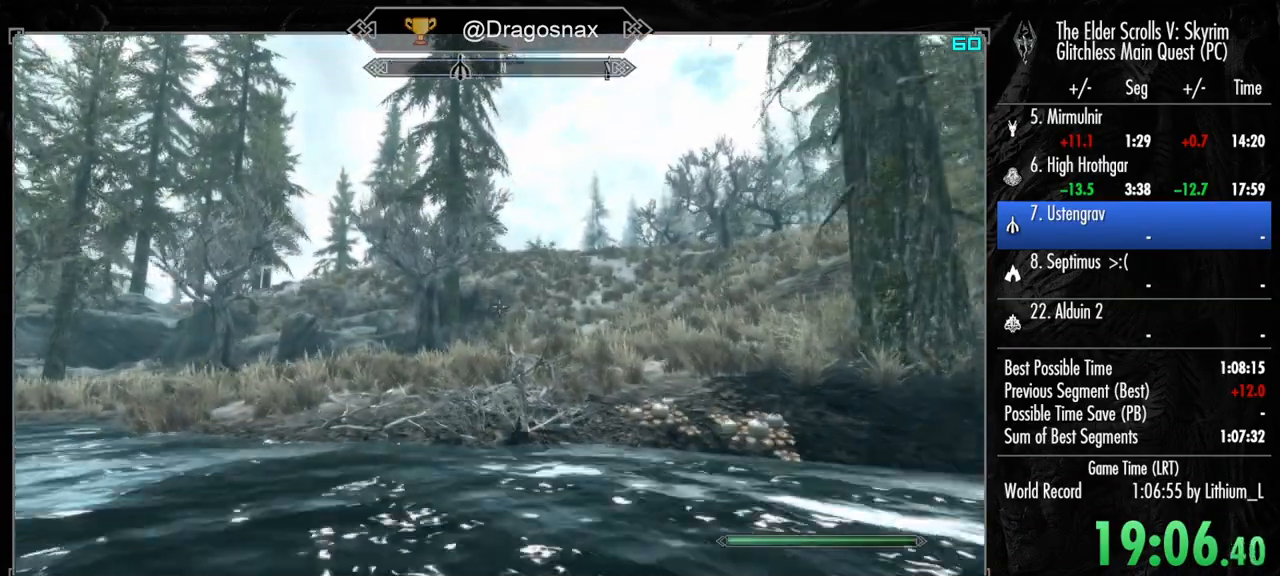
{"keys": ["w"], "mouse": [], "mouse_move": "still", "events": []}
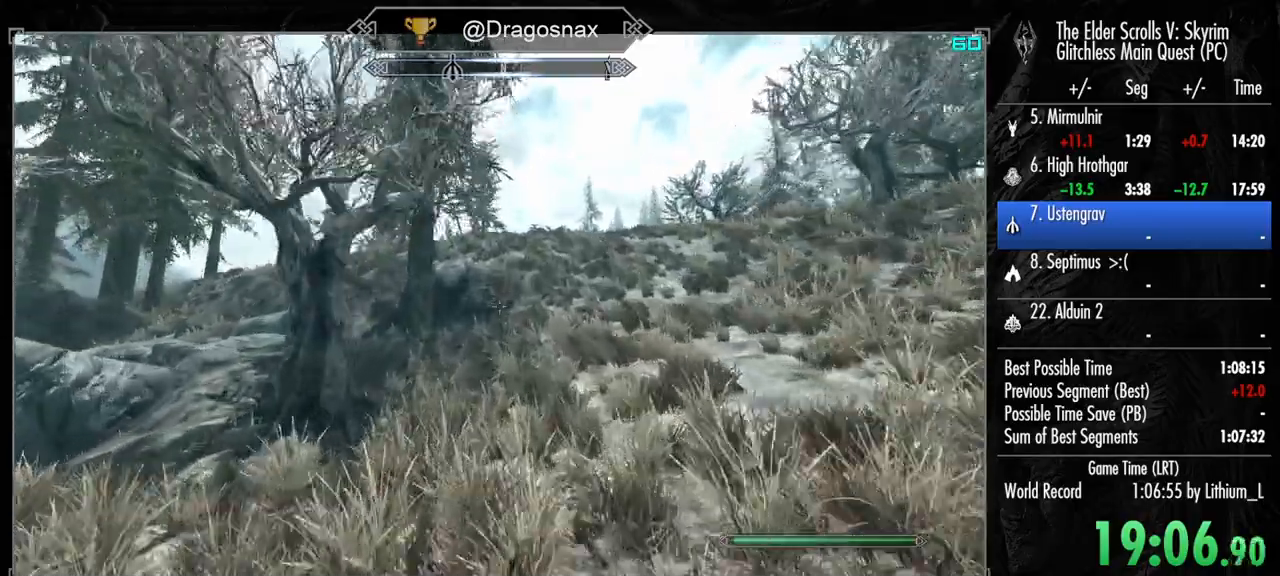
{"keys": ["e", "w"], "mouse": [], "mouse_move": "still", "events": [[450, "e", "down"]]}
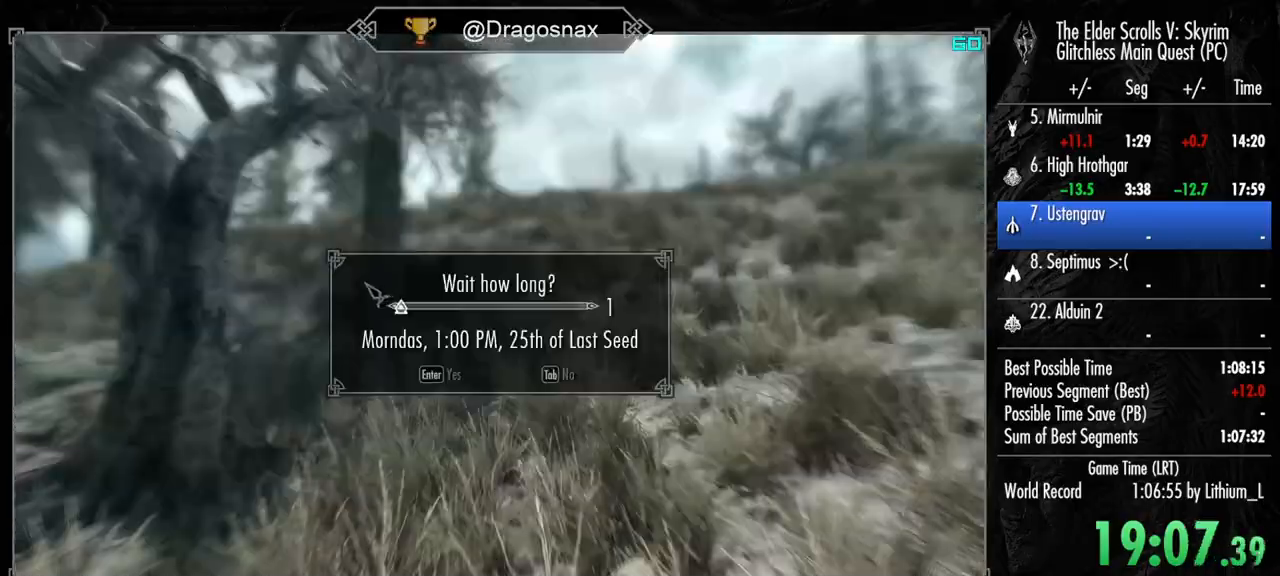
{"keys": ["w"], "mouse": [], "mouse_move": "still", "events": [[50, "e", "up"]]}
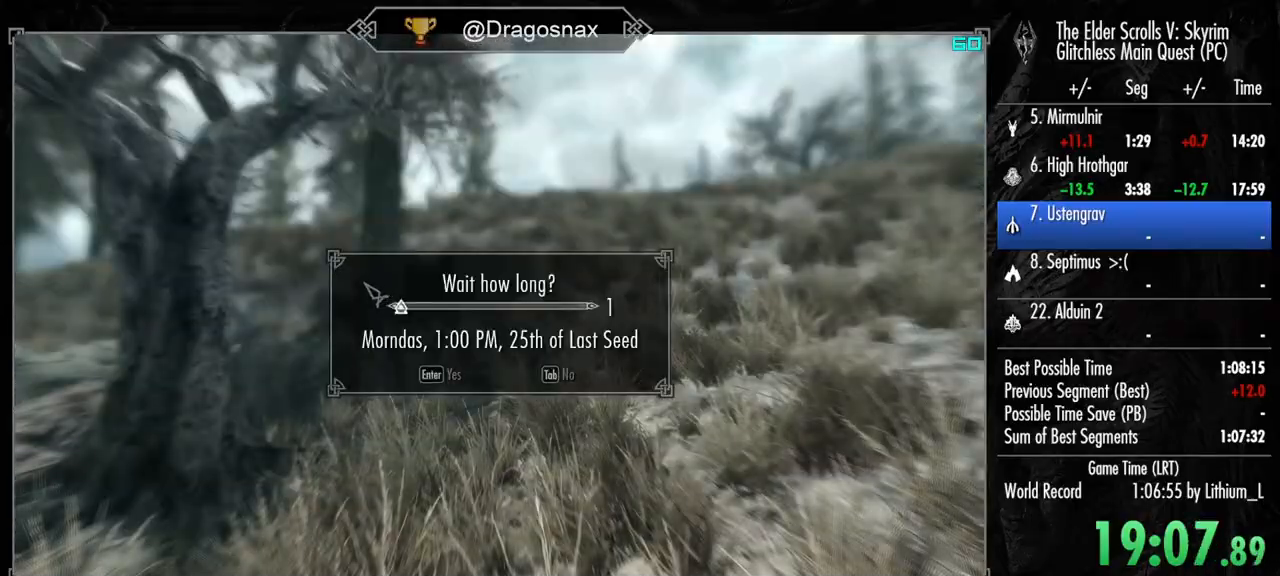
{"keys": ["w"], "mouse": [], "mouse_move": "still", "events": []}
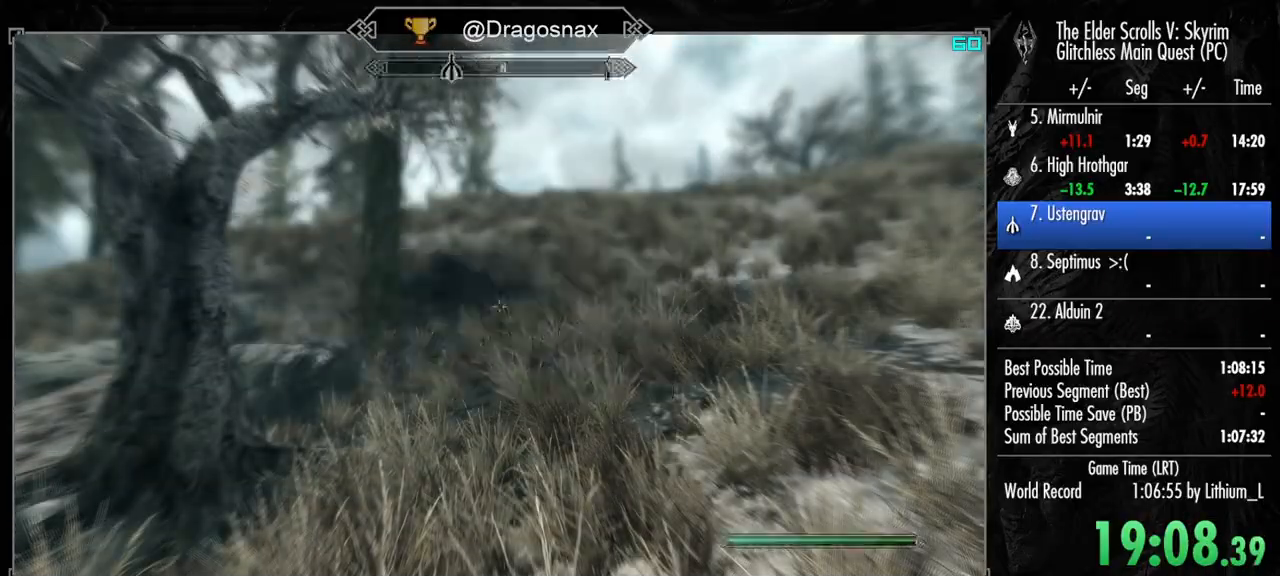
{"keys": ["w"], "mouse": [], "mouse_move": "still", "events": []}
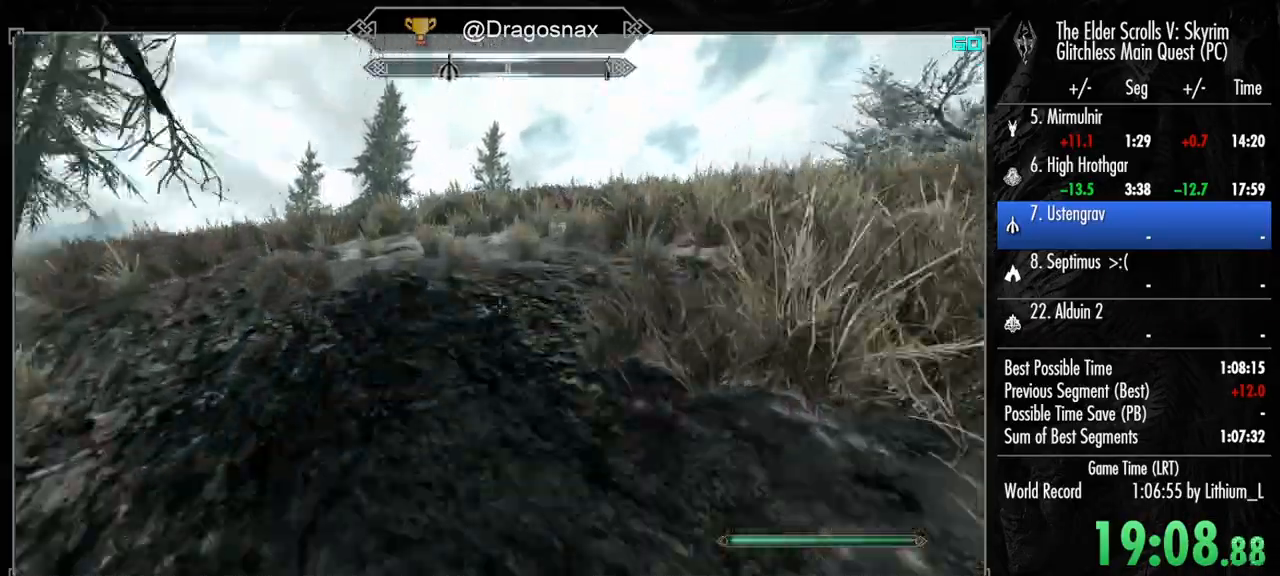
{"keys": ["w"], "mouse": [], "mouse_move": "left", "events": []}
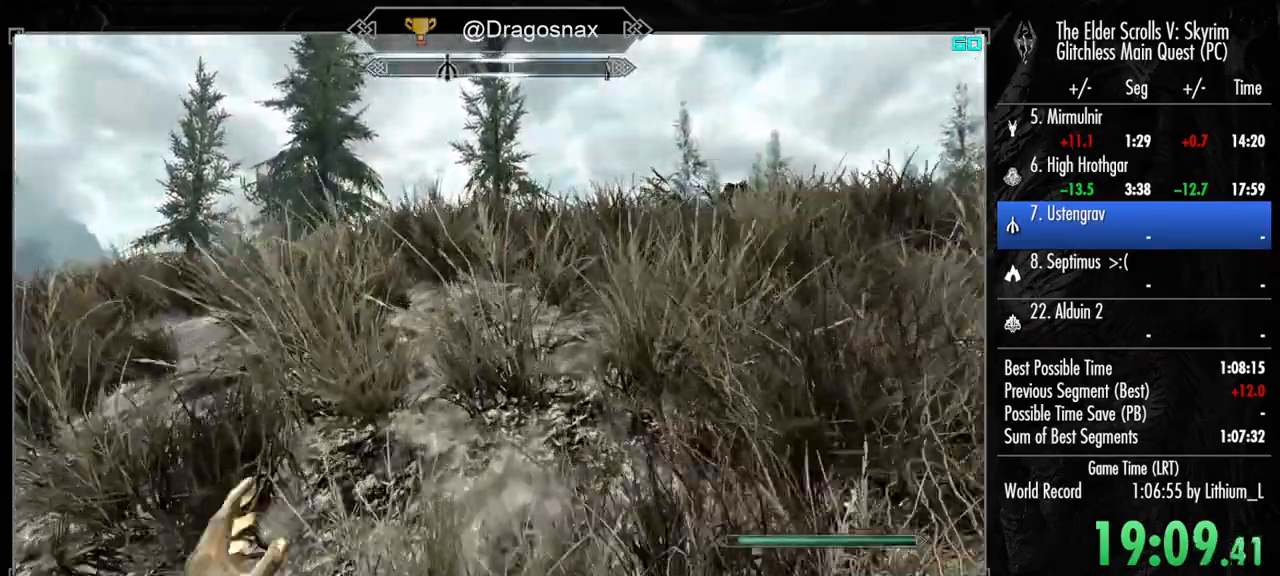
{"keys": ["e", "w"], "mouse": [], "mouse_move": "still", "events": [[433, "e", "down"]]}
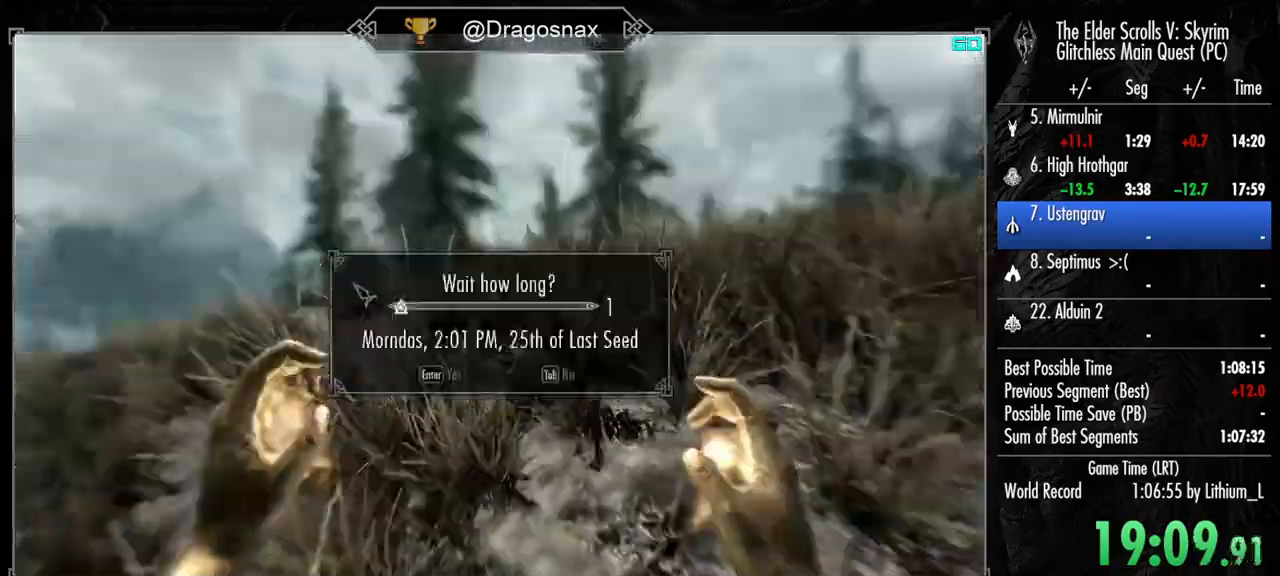
{"keys": ["w"], "mouse": [], "mouse_move": "still", "events": [[83, "e", "up"]]}
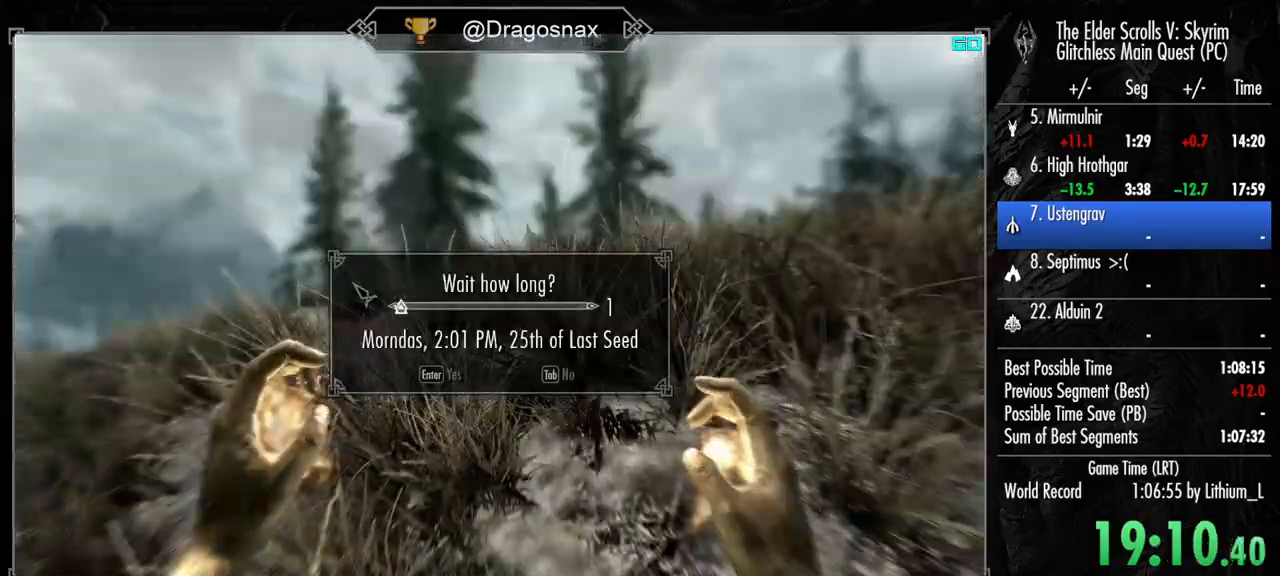
{"keys": ["w"], "mouse": [], "mouse_move": "still", "events": []}
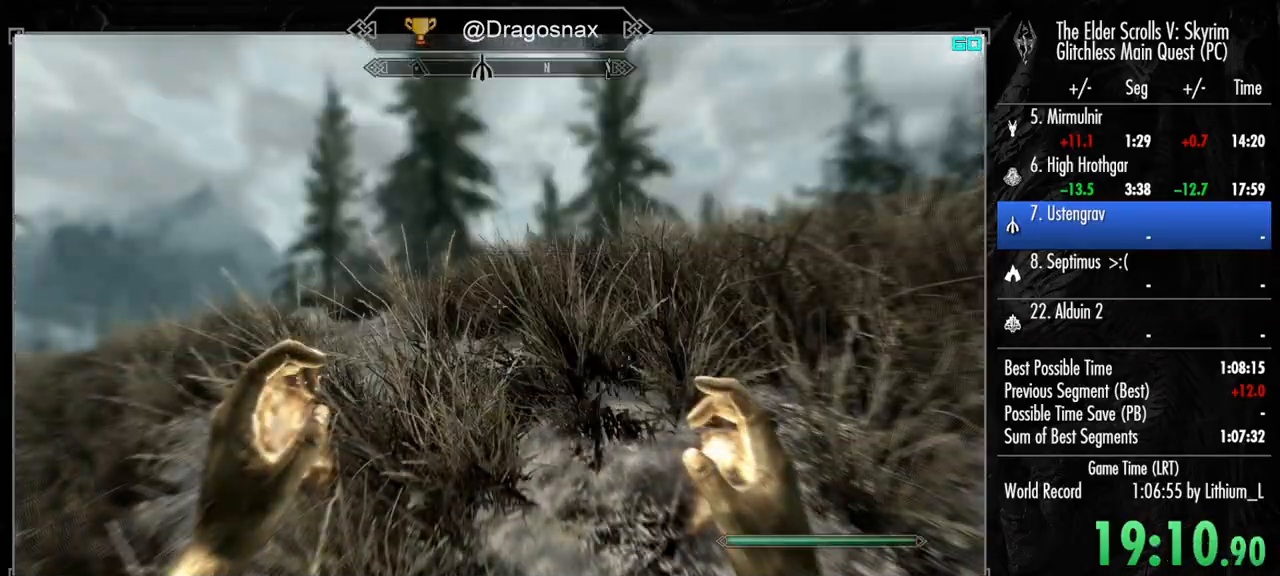
{"keys": ["w"], "mouse": [], "mouse_move": "still", "events": []}
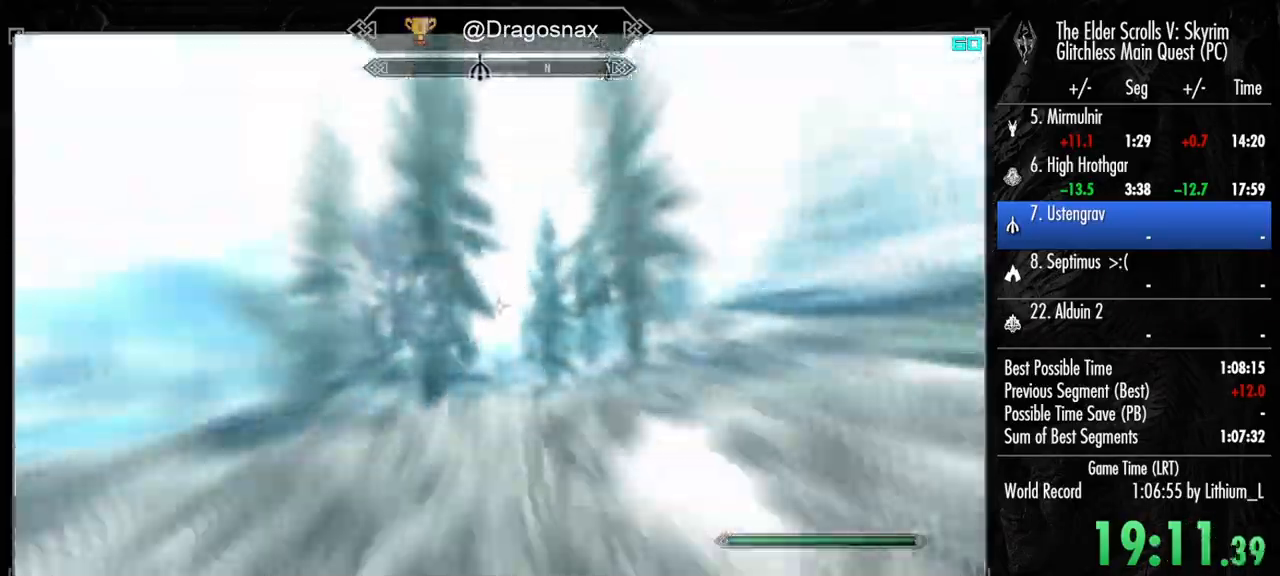
{"keys": ["w"], "mouse": [], "mouse_move": "down-left", "events": []}
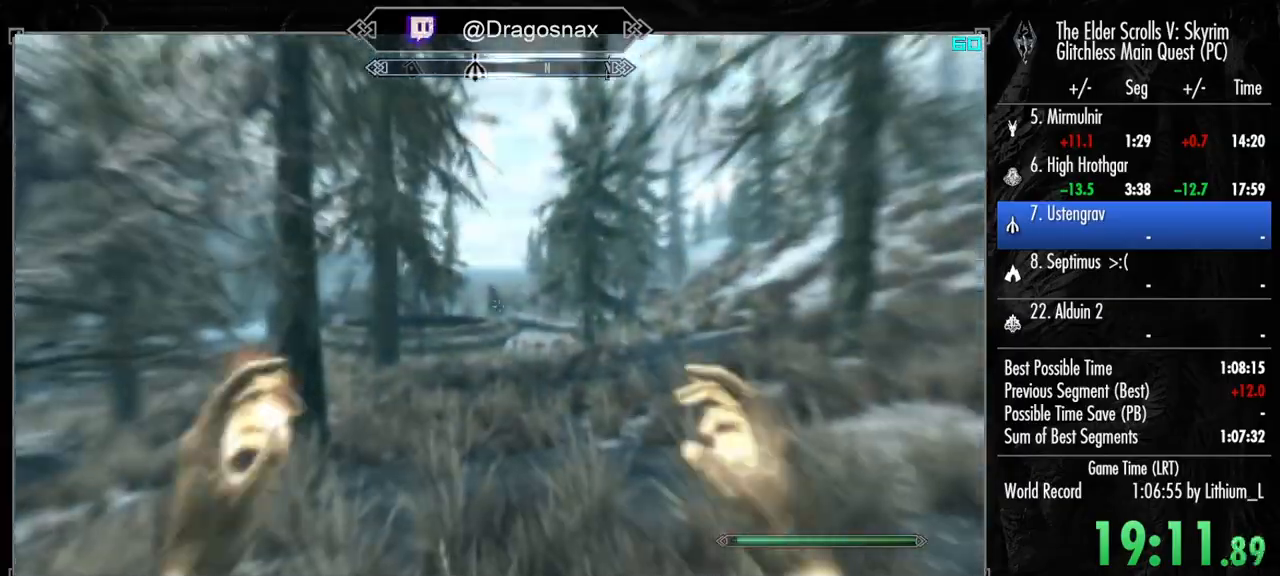
{"keys": ["e", "w"], "mouse": [], "mouse_move": "still", "events": [[367, "e", "down"]]}
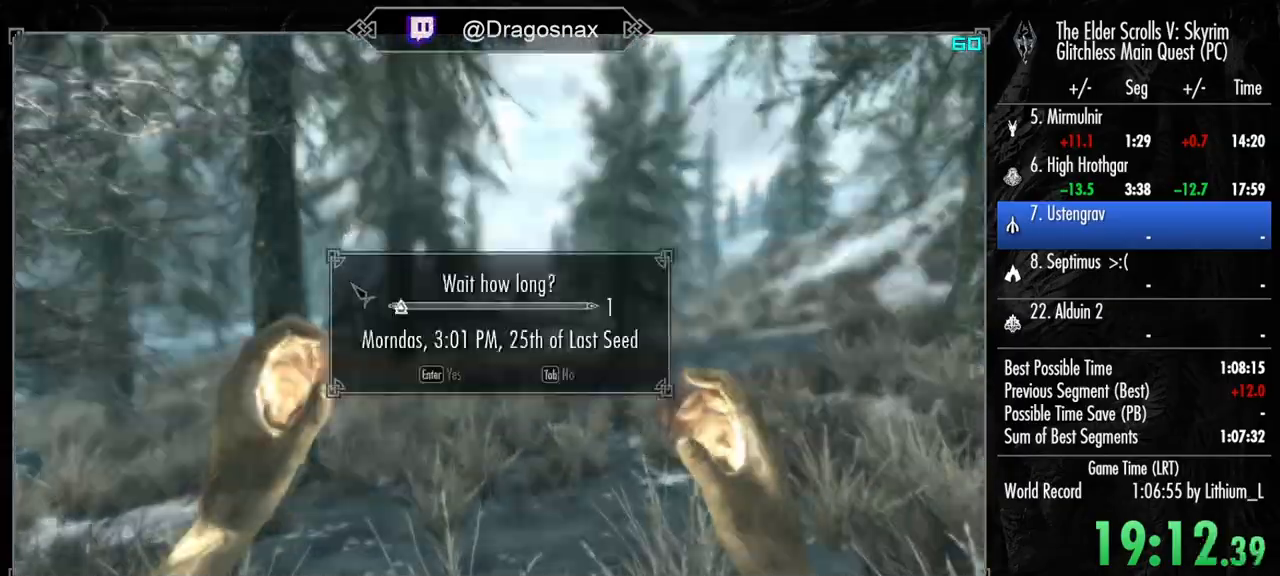
{"keys": ["w"], "mouse": [], "mouse_move": "still", "events": [[17, "e", "up"]]}
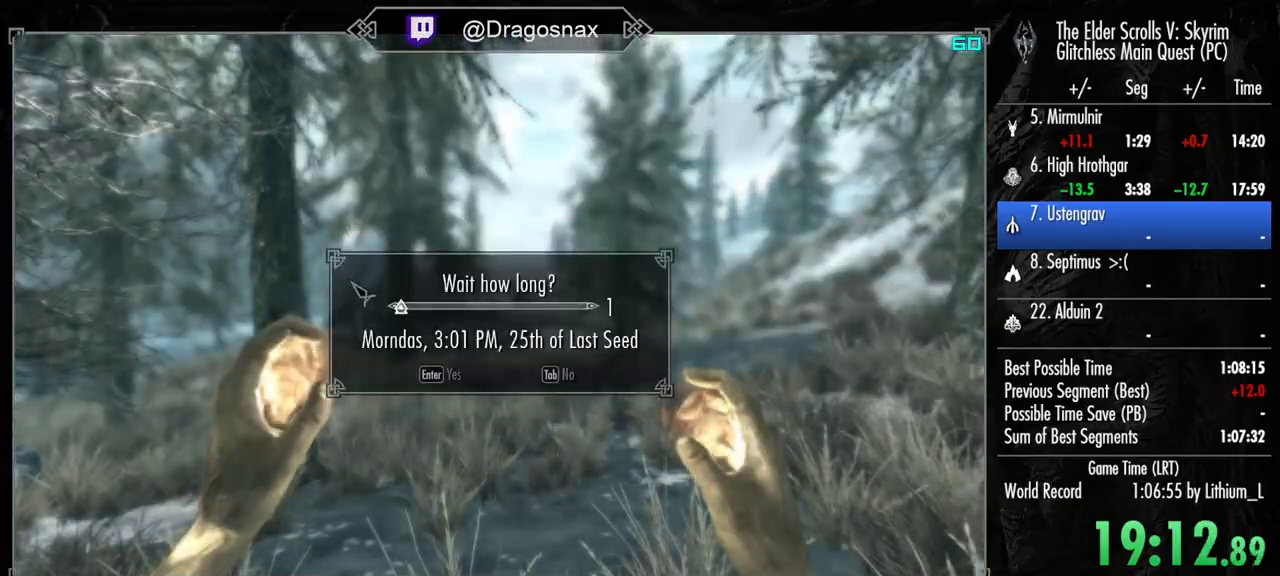
{"keys": ["w"], "mouse": [], "mouse_move": "still", "events": []}
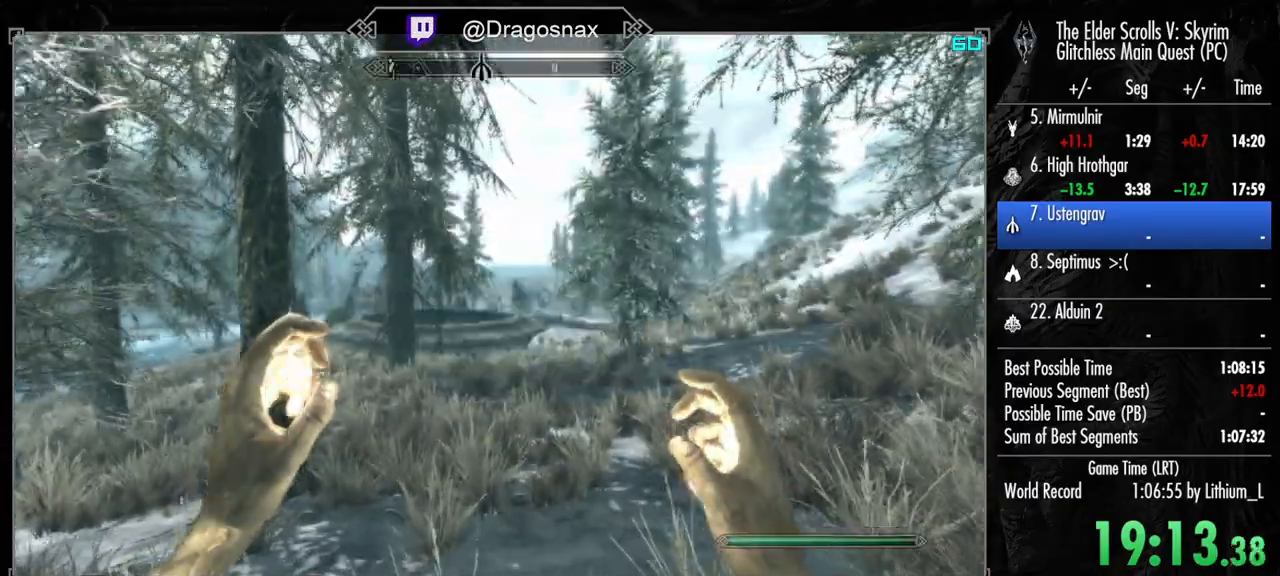
{"keys": ["w"], "mouse": [], "mouse_move": "still", "events": []}
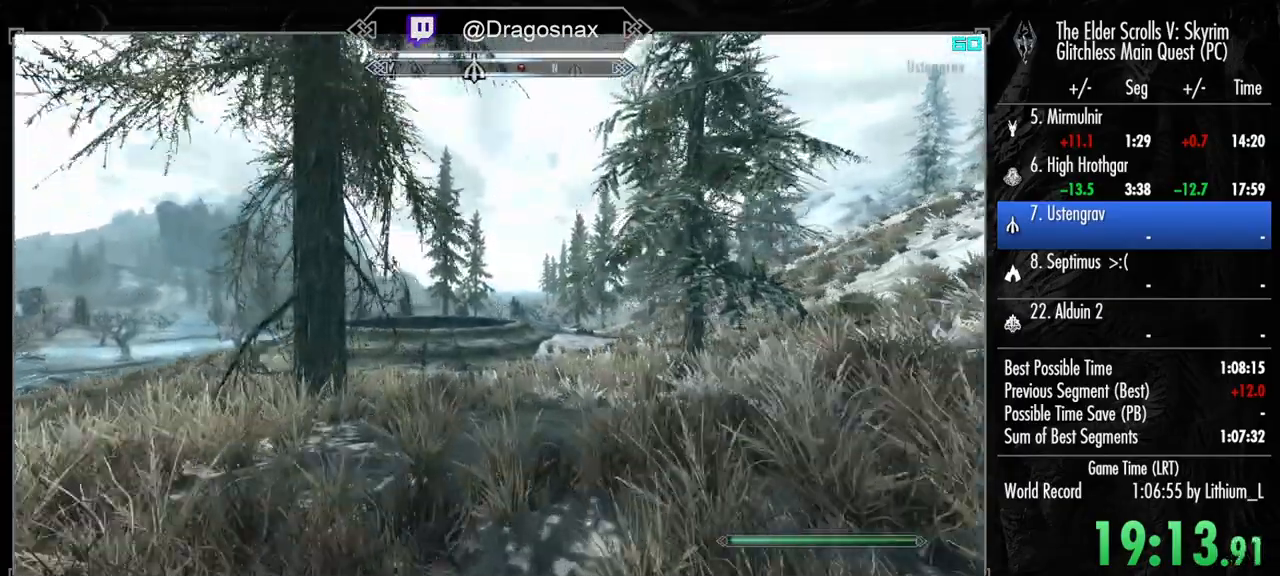
{"keys": ["w"], "mouse": [], "mouse_move": "still", "events": []}
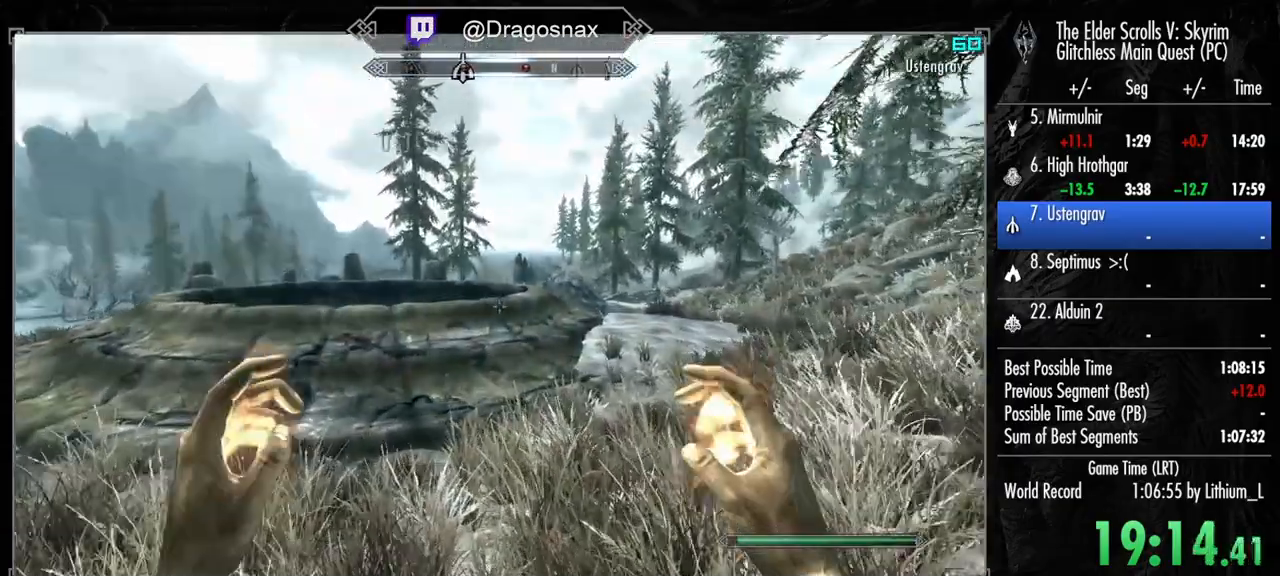
{"keys": ["w"], "mouse": [], "mouse_move": "still", "events": [[33, "2", "down"], [167, "2", "up"]]}
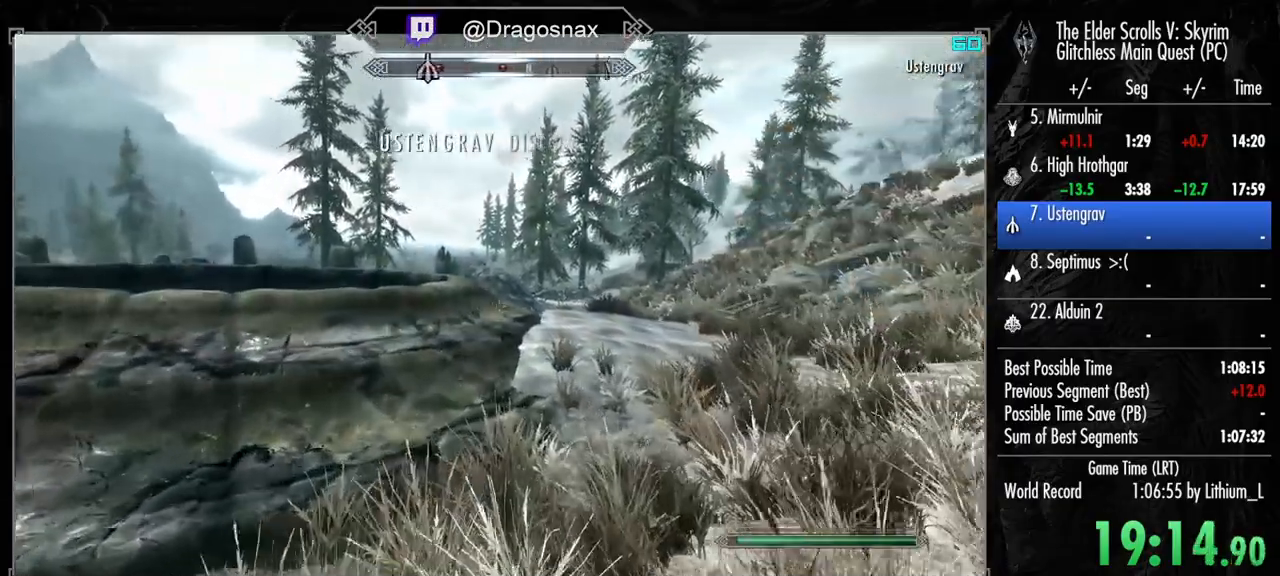
{"keys": ["shift", "w"], "mouse": [], "mouse_move": "still", "events": [[133, "shift", "down"]]}
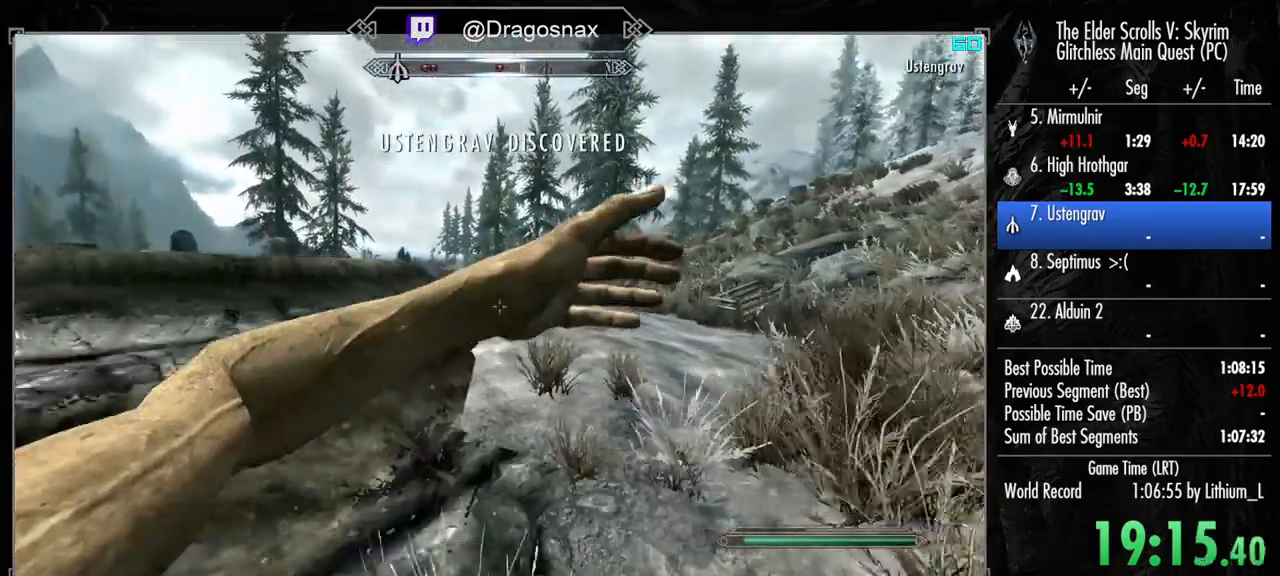
{"keys": ["shift", "w"], "mouse": [], "mouse_move": "still", "events": []}
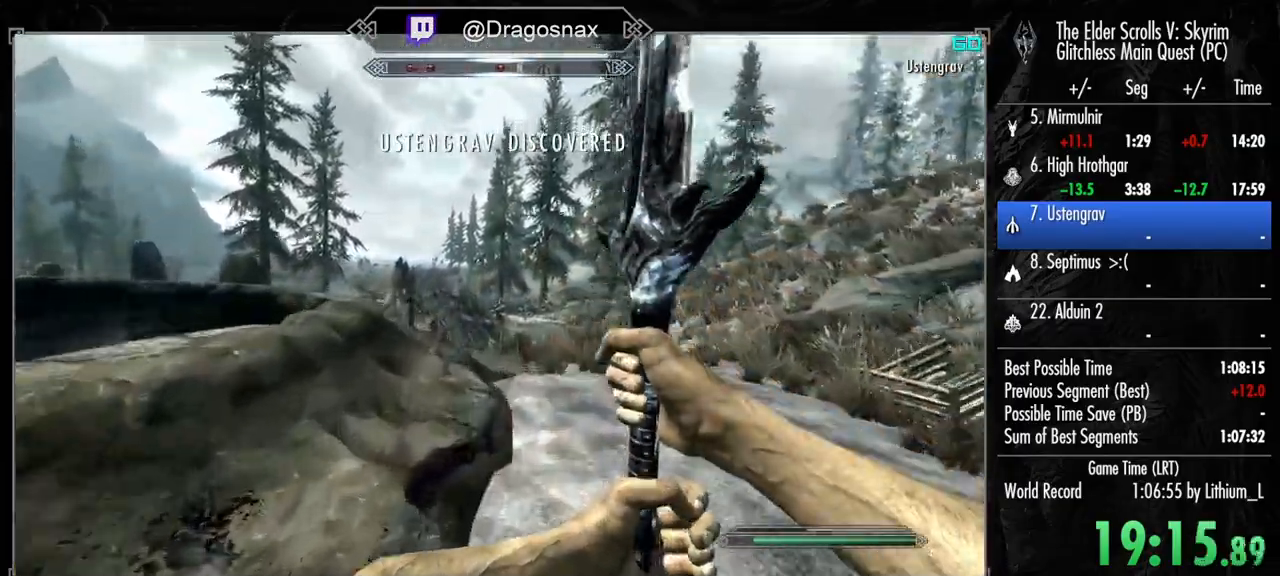
{"keys": ["shift", "w"], "mouse": [], "mouse_move": "still", "events": [[317, "shift", "up"], [400, "shift", "down"]]}
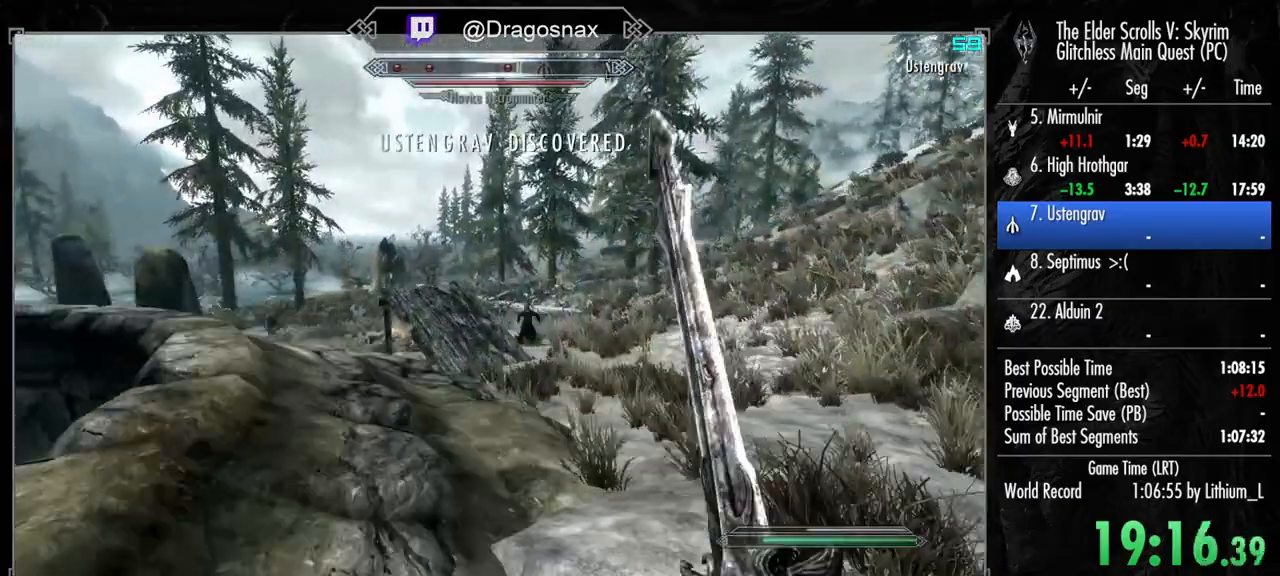
{"keys": ["shift", "w"], "mouse": [], "mouse_move": "still", "events": []}
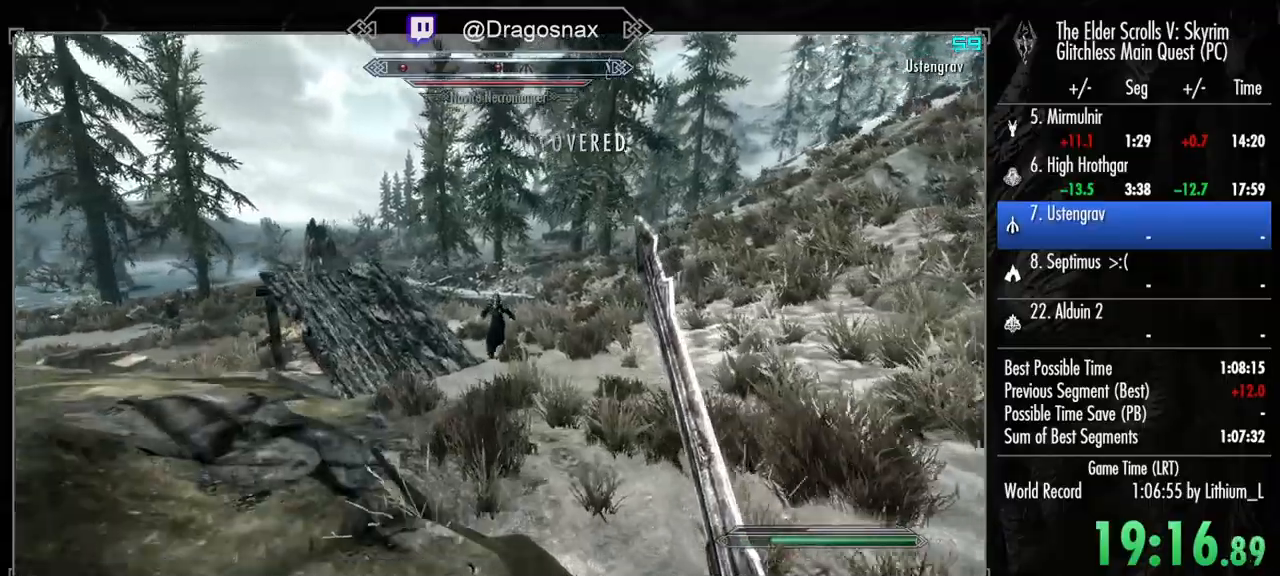
{"keys": ["shift", "w"], "mouse": [], "mouse_move": "still", "events": []}
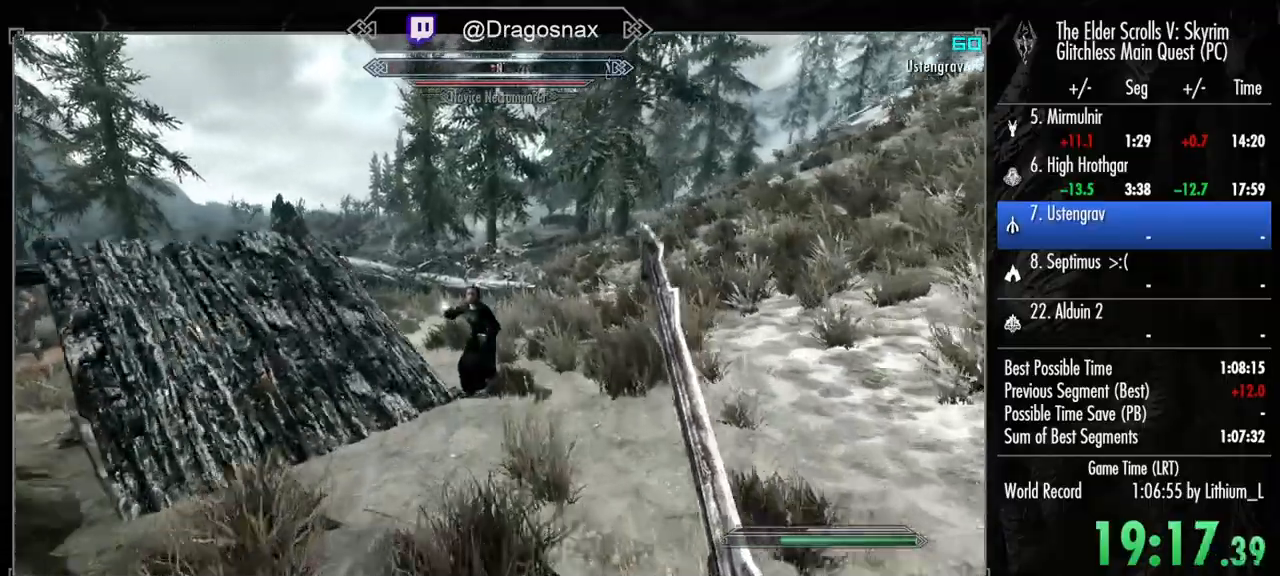
{"keys": ["shift", "w"], "mouse": [], "mouse_move": "still", "events": []}
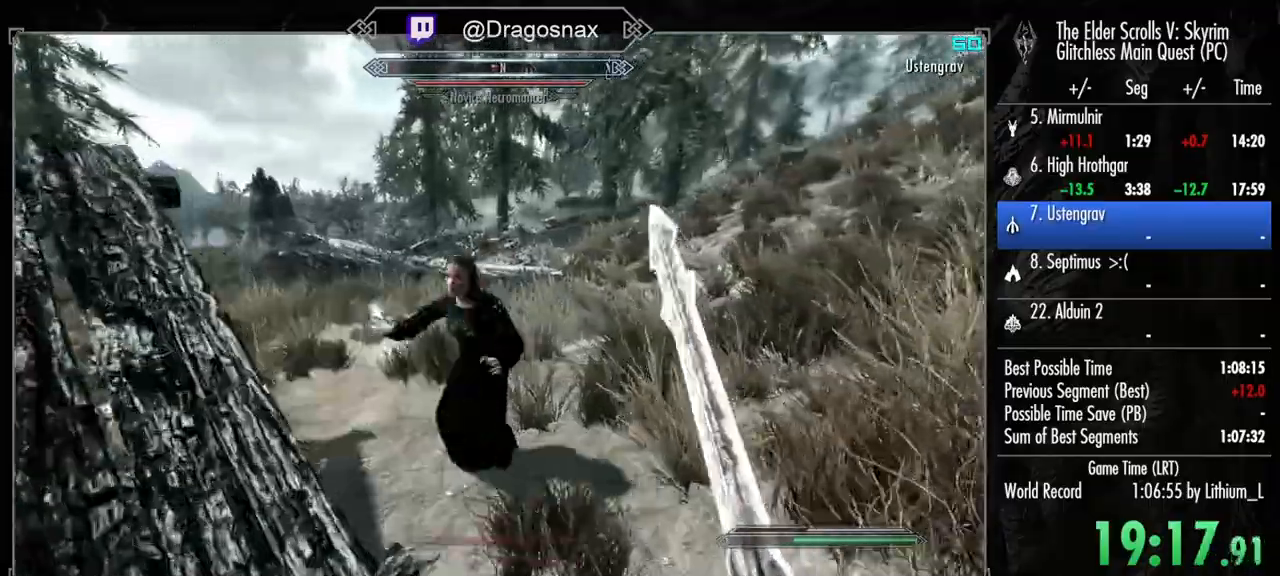
{"keys": [], "mouse": [], "mouse_move": "left", "events": [[133, "shift", "up"], [367, "w", "up"]]}